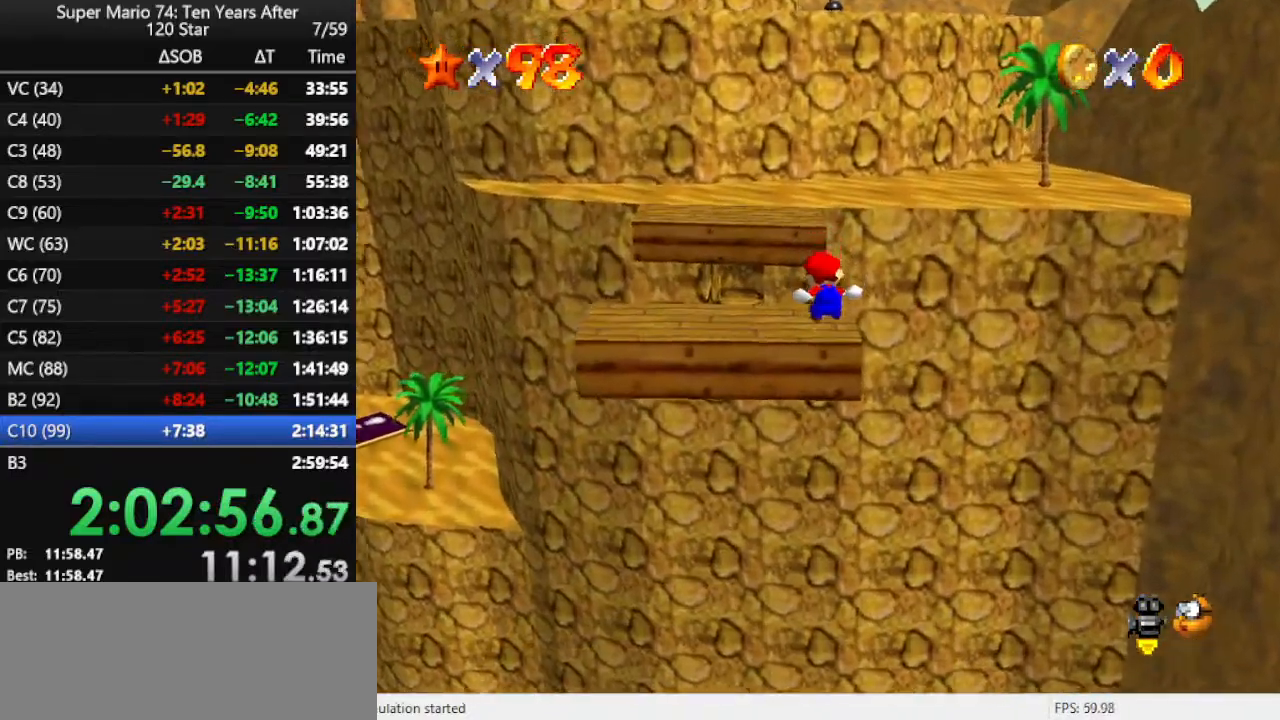
Gameplay with a controller (Nintendo layout); each line is a JSON object with the inputs held at the frame after it. "events" lists button and stick changes between this image and that frame as [ms after this image, input, new state], when the widget could be followed in between. Not read: L3 R3.
{"buttons": ["Z"], "left_stick": "center", "events": [[133, "A", "down"], [233, "A", "up"], [300, "A", "down"], [467, "A", "up"]]}
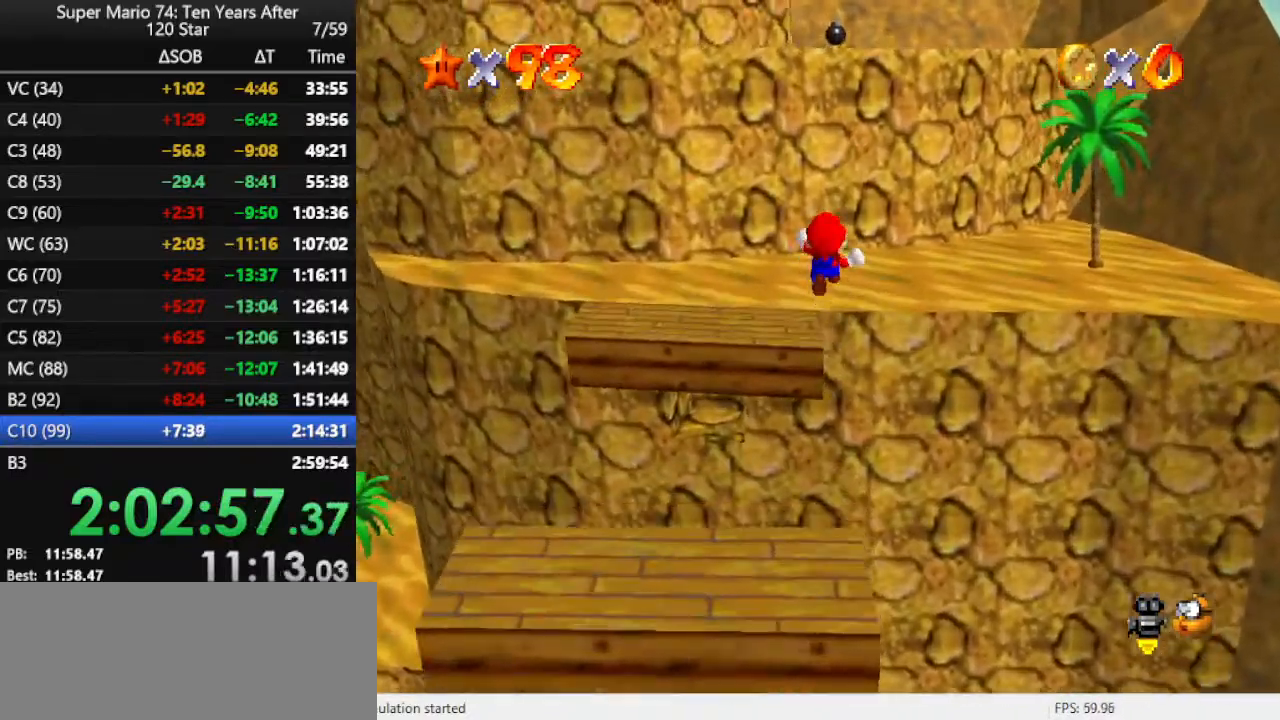
{"buttons": [], "left_stick": "down-right", "events": [[100, "Z", "up"], [367, "left_stick", "down-right"]]}
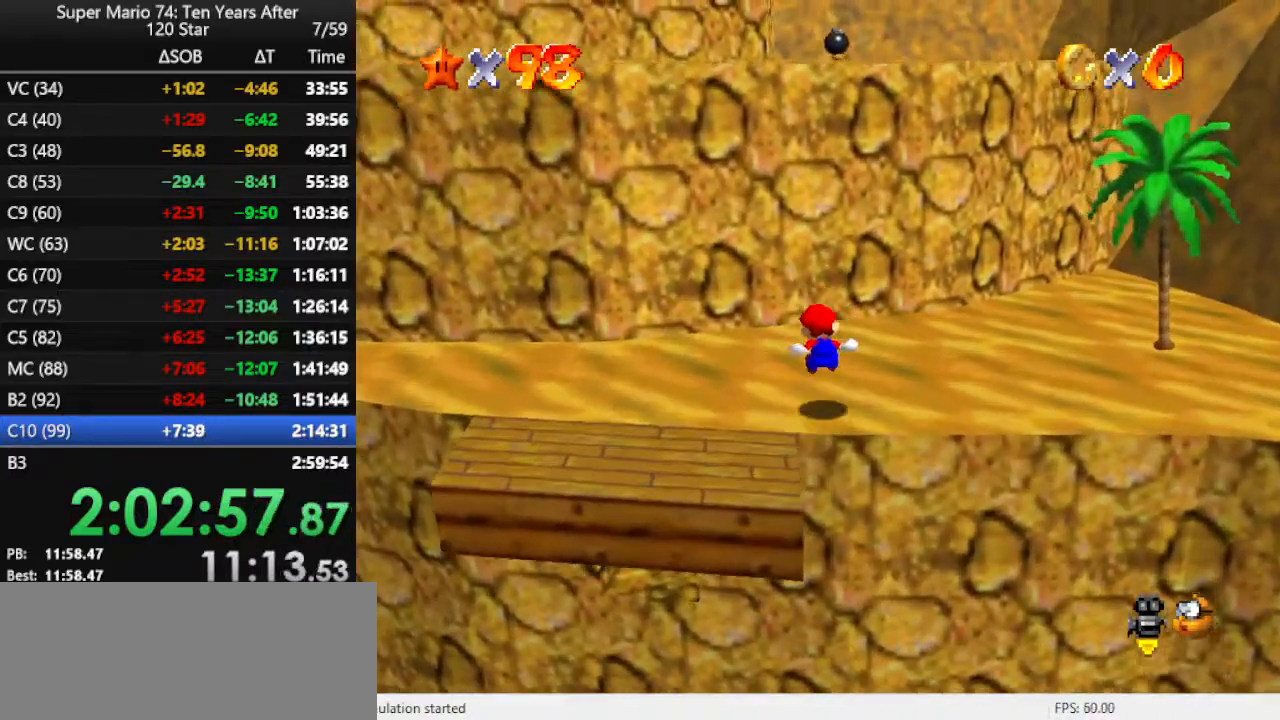
{"buttons": [], "left_stick": "down", "events": [[367, "left_stick", "down"]]}
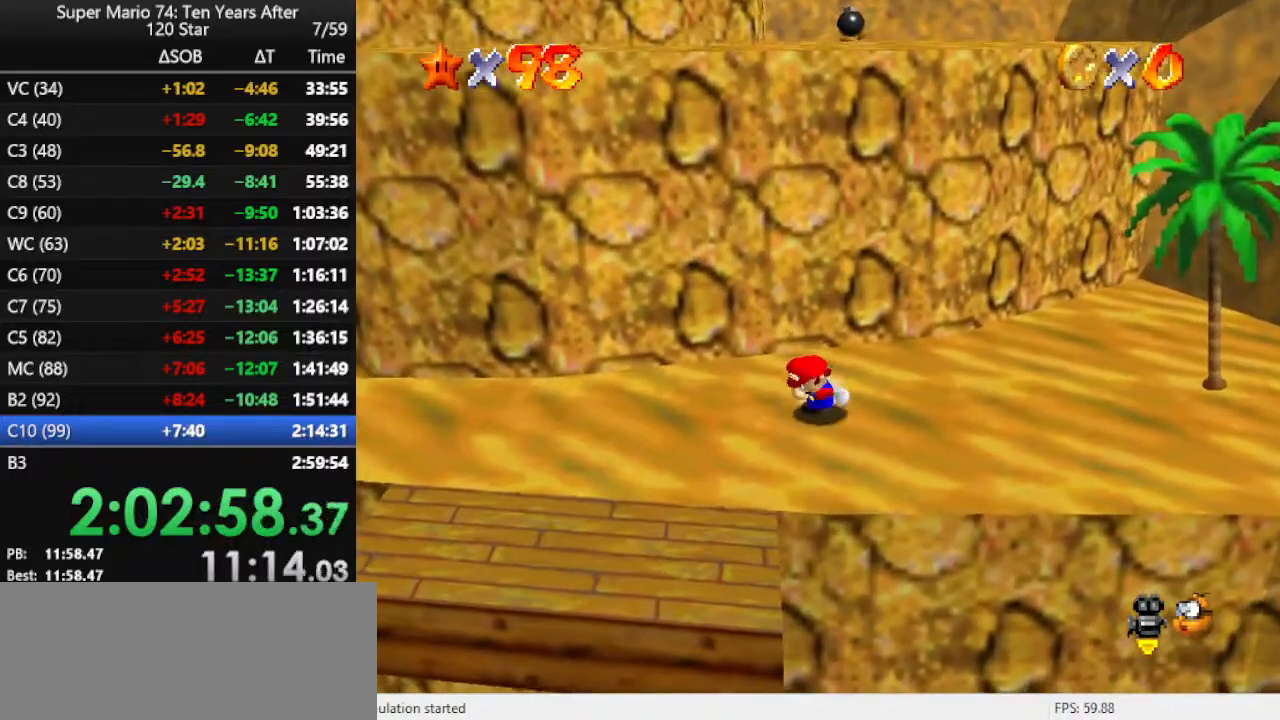
{"buttons": ["A"], "left_stick": "up-left", "events": [[167, "left_stick", "up-left"], [200, "A", "down"]]}
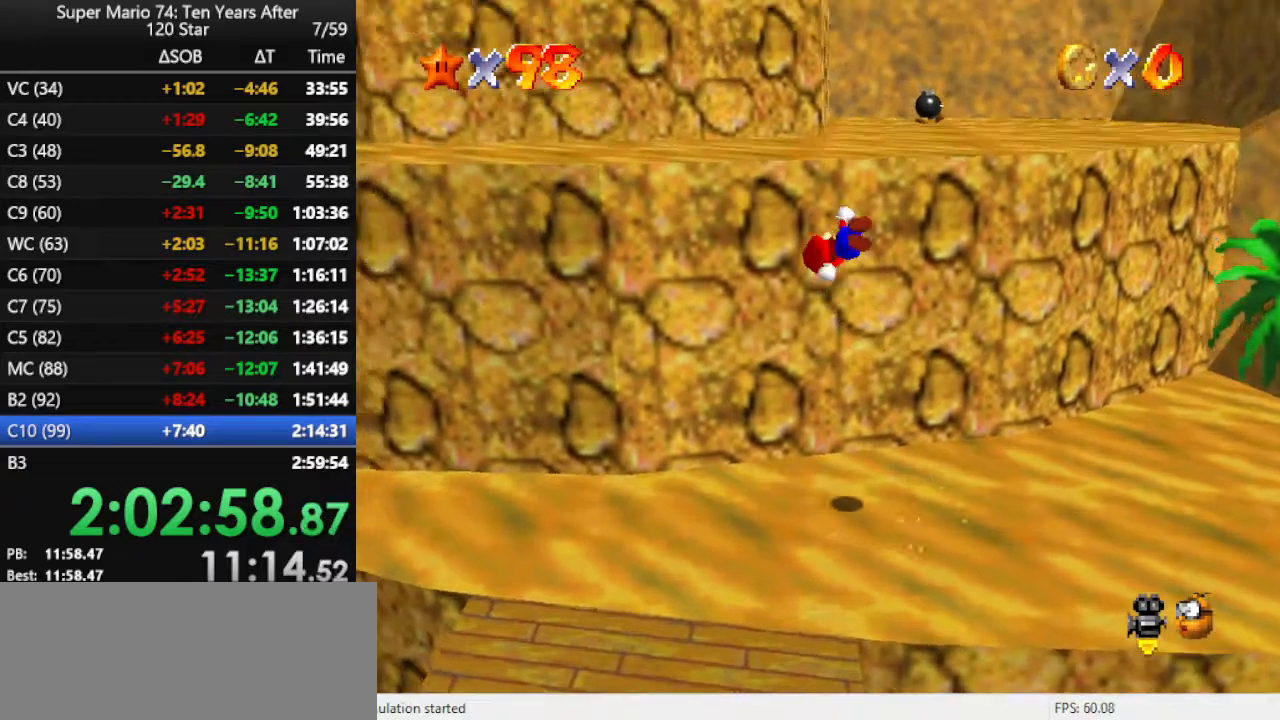
{"buttons": ["A"], "left_stick": "up", "events": [[100, "A", "up"], [267, "C_DOWN", "down"], [267, "C_RIGHT", "down"], [333, "C_DOWN", "up"], [333, "C_RIGHT", "up"], [333, "left_stick", "up"], [500, "A", "down"]]}
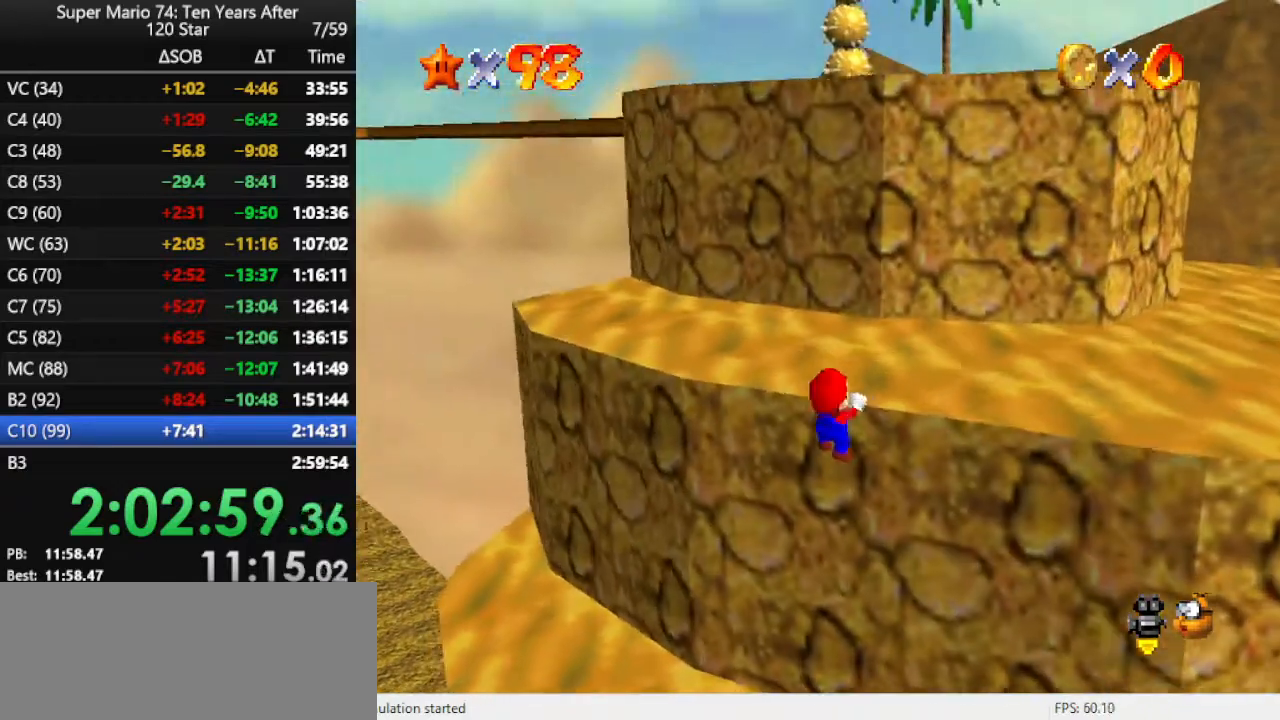
{"buttons": [], "left_stick": "up", "events": [[33, "A", "up"], [100, "A", "down"], [200, "A", "up"]]}
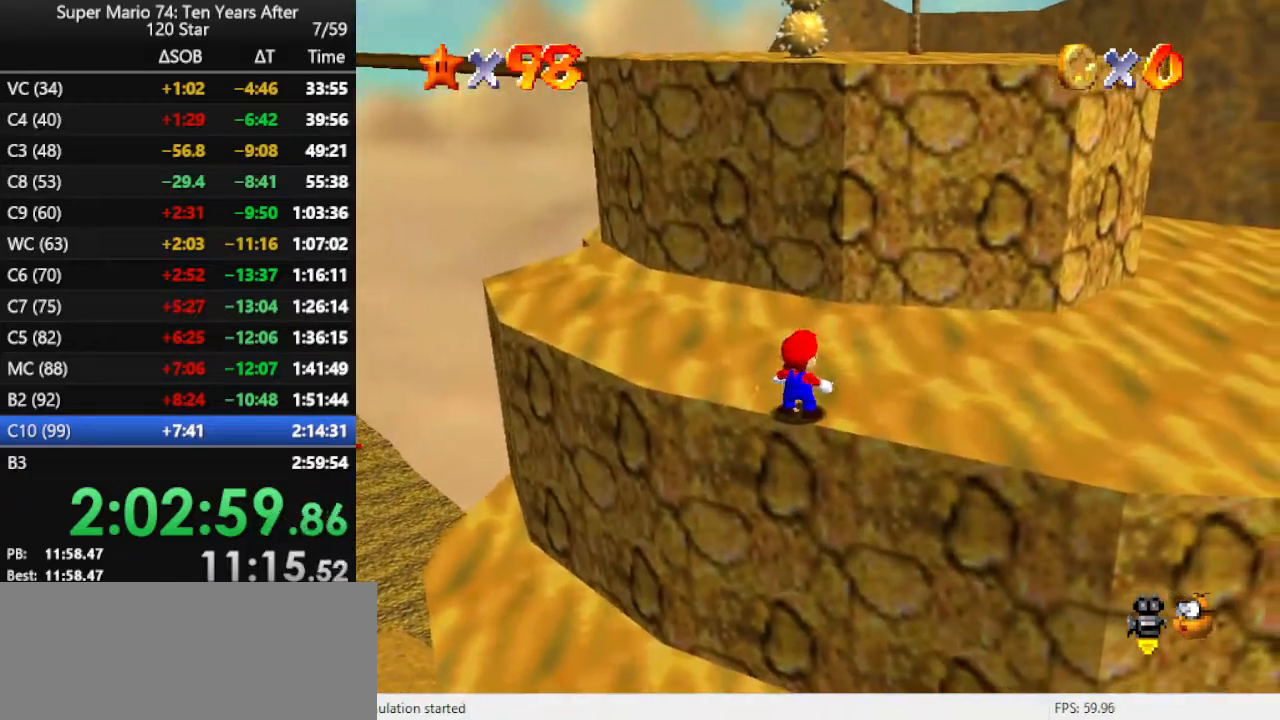
{"buttons": [], "left_stick": "up", "events": [[167, "A", "down"], [267, "A", "up"]]}
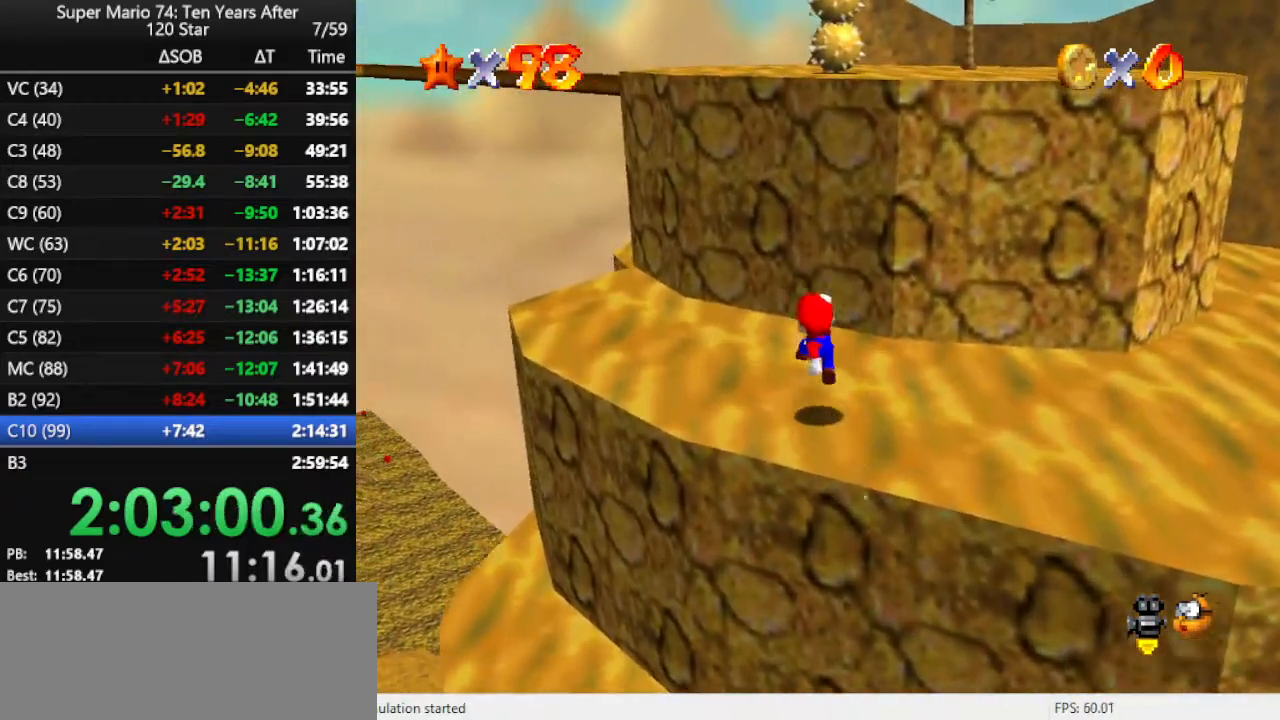
{"buttons": ["A"], "left_stick": "up", "events": [[200, "A", "down"]]}
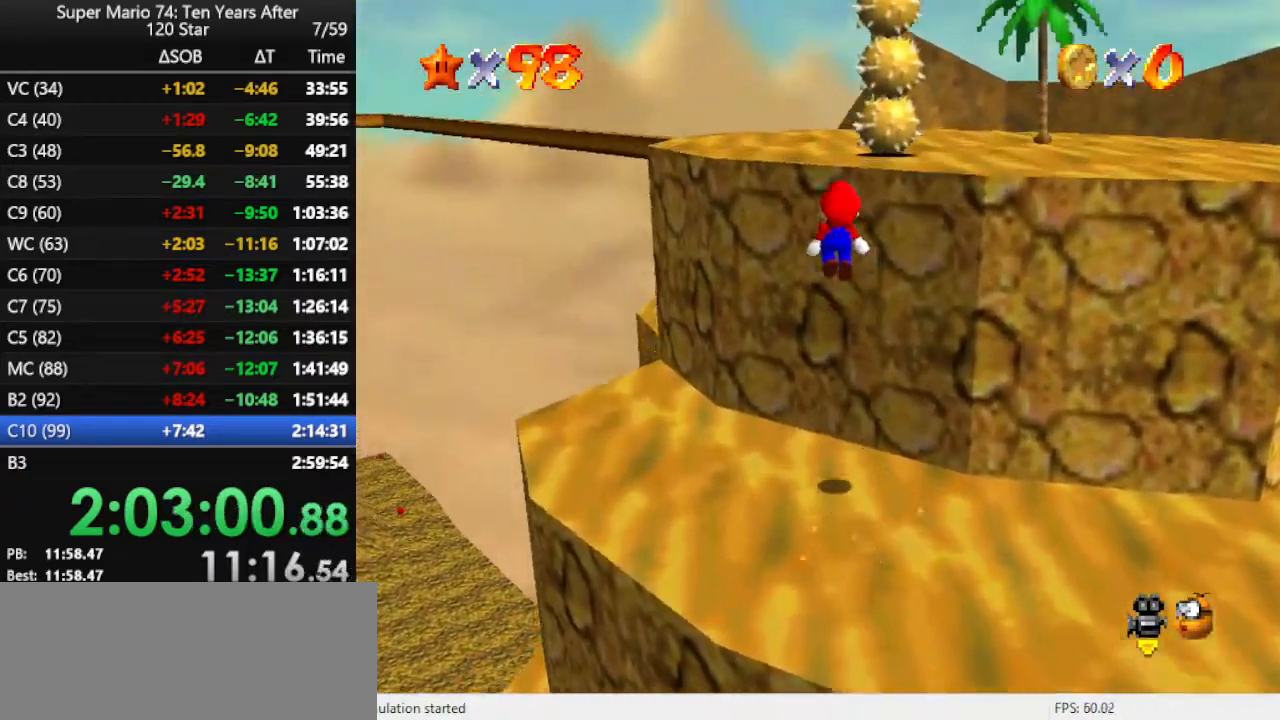
{"buttons": [], "left_stick": "up-right", "events": [[67, "A", "up"], [200, "C_RIGHT", "down"], [267, "C_RIGHT", "up"], [367, "A", "down"], [400, "left_stick", "up-right"], [500, "A", "up"]]}
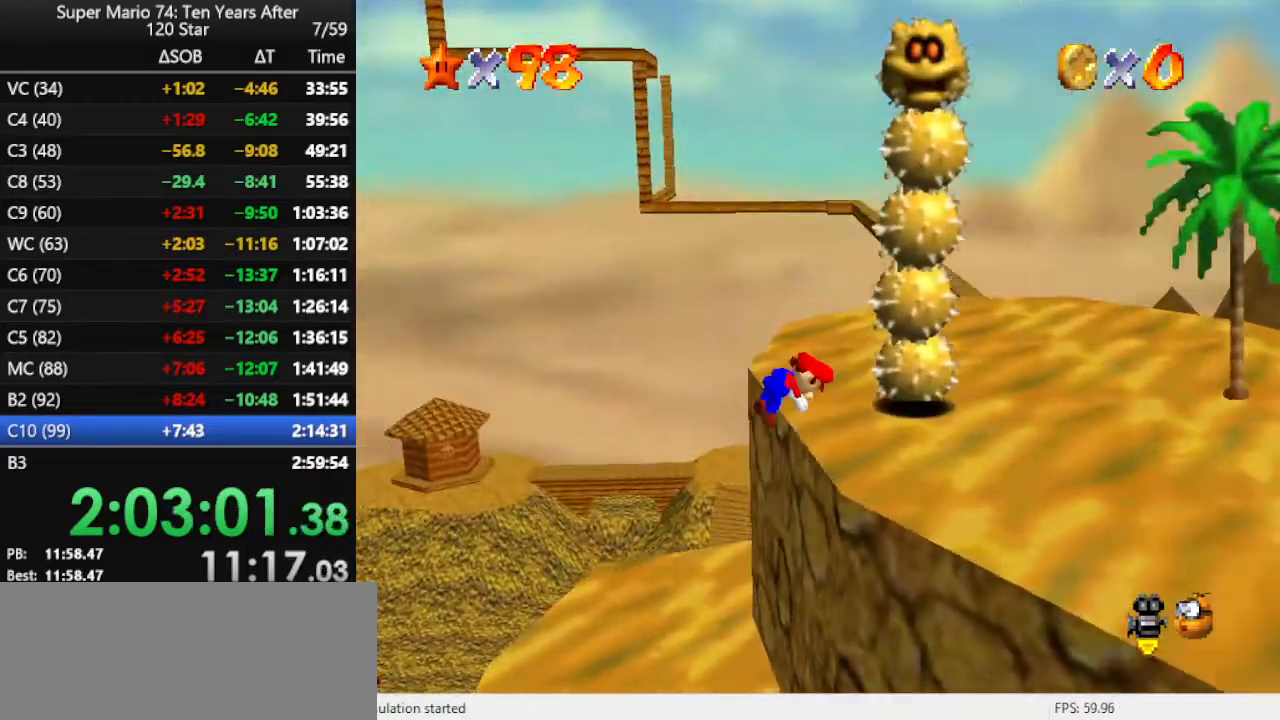
{"buttons": [], "left_stick": "up-left", "events": [[100, "C_LEFT", "down"], [100, "left_stick", "up"], [233, "C_LEFT", "up"], [233, "left_stick", "up-left"]]}
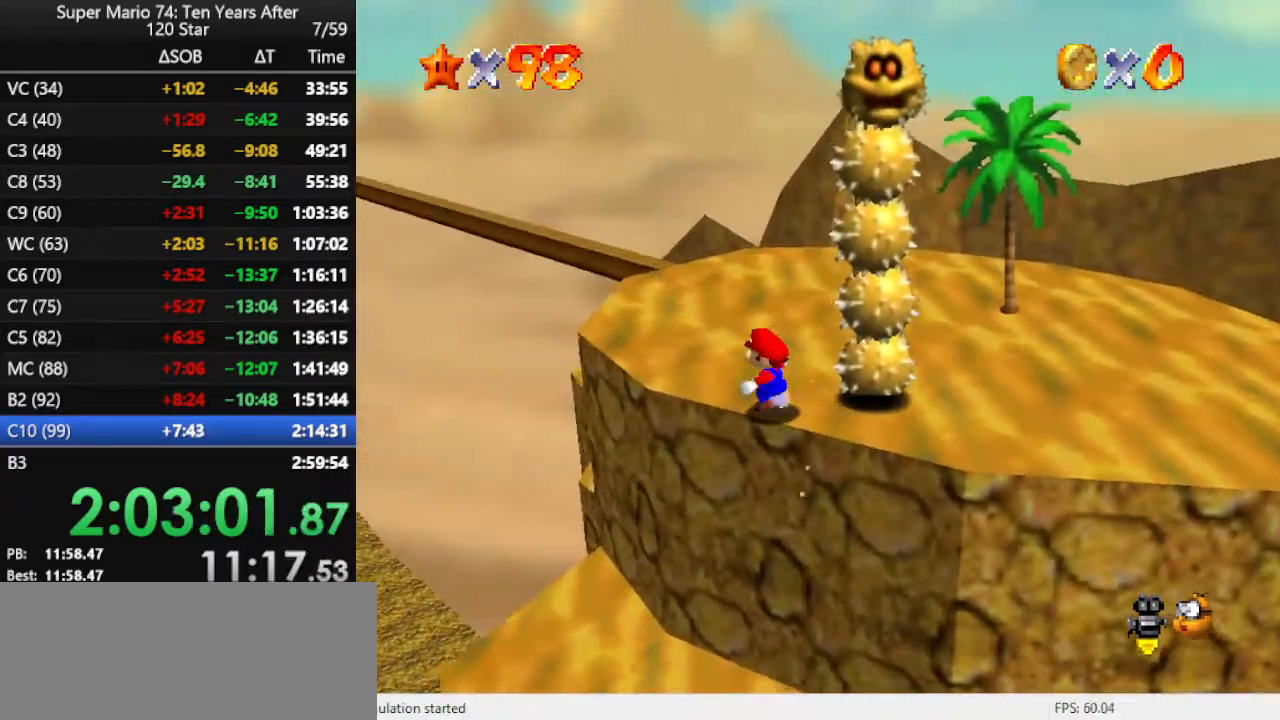
{"buttons": [], "left_stick": "left", "events": [[100, "A", "down"], [233, "left_stick", "left"], [267, "A", "up"]]}
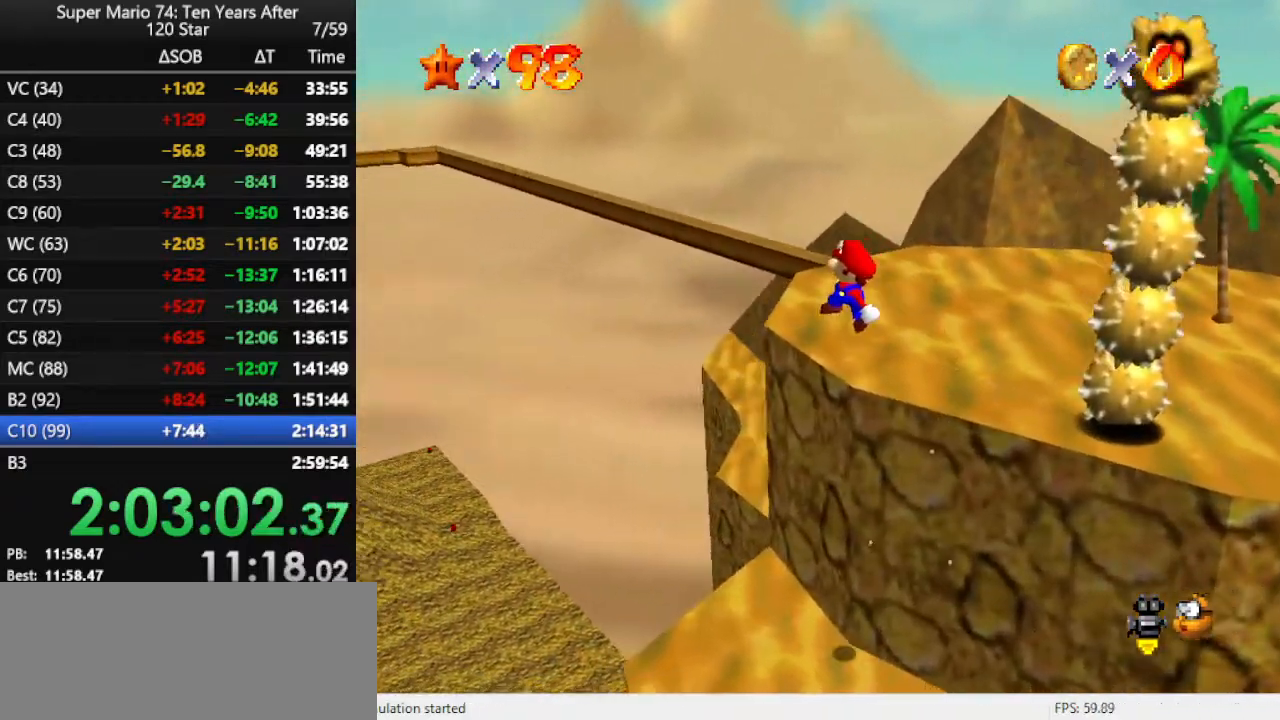
{"buttons": [], "left_stick": "up-right", "events": [[67, "left_stick", "up"], [133, "left_stick", "up-right"]]}
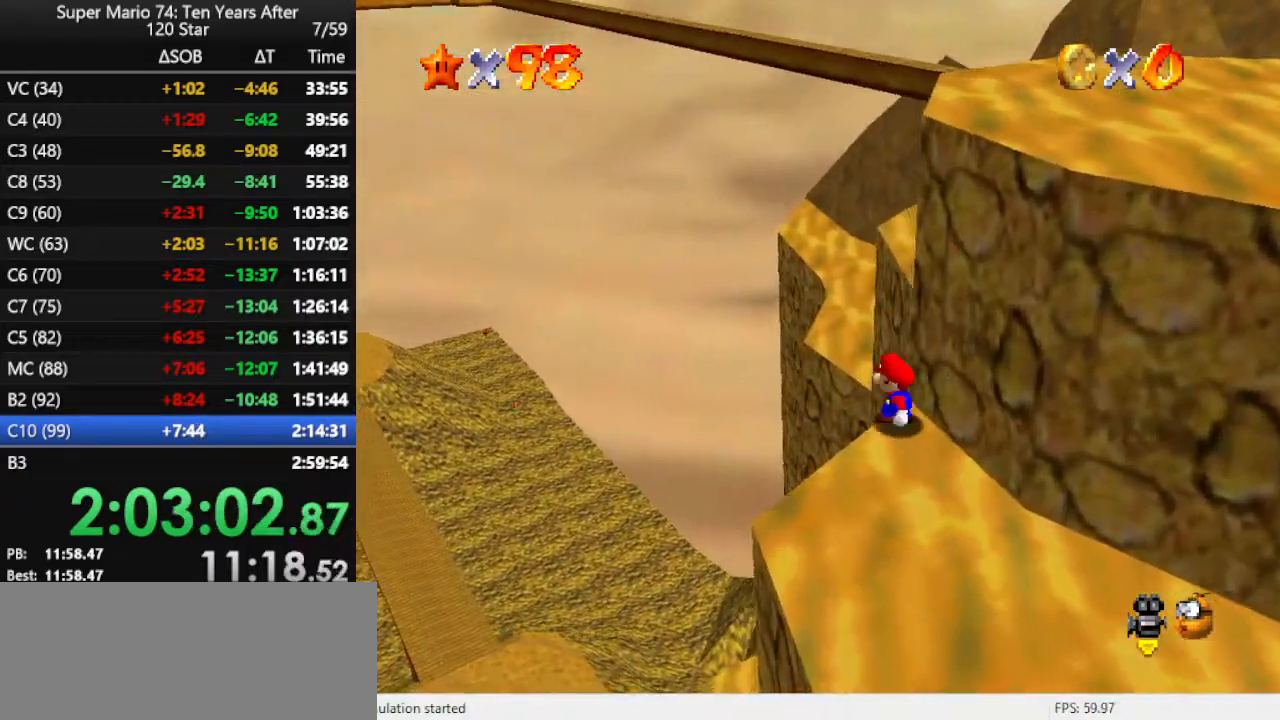
{"buttons": [], "left_stick": "up", "events": [[33, "left_stick", "up"], [100, "A", "down"], [133, "A", "up"], [300, "C_LEFT", "down"], [500, "C_LEFT", "up"]]}
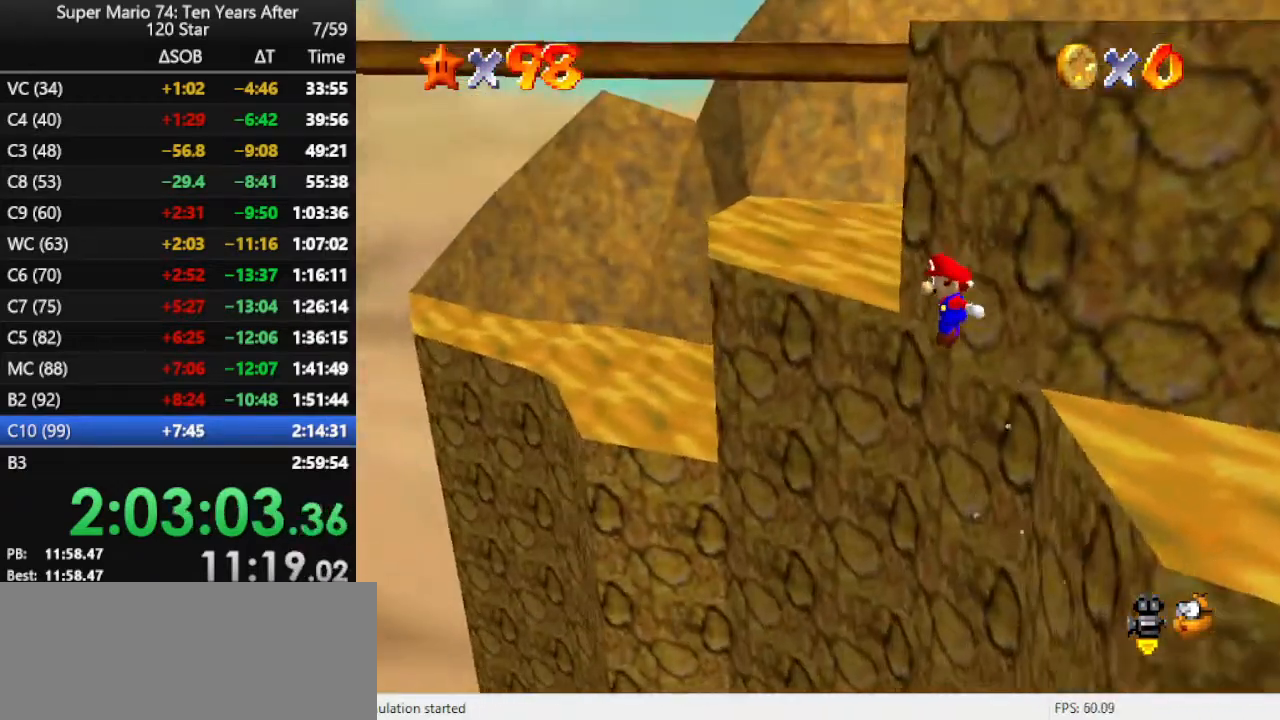
{"buttons": [], "left_stick": "up-right", "events": [[500, "left_stick", "up-right"]]}
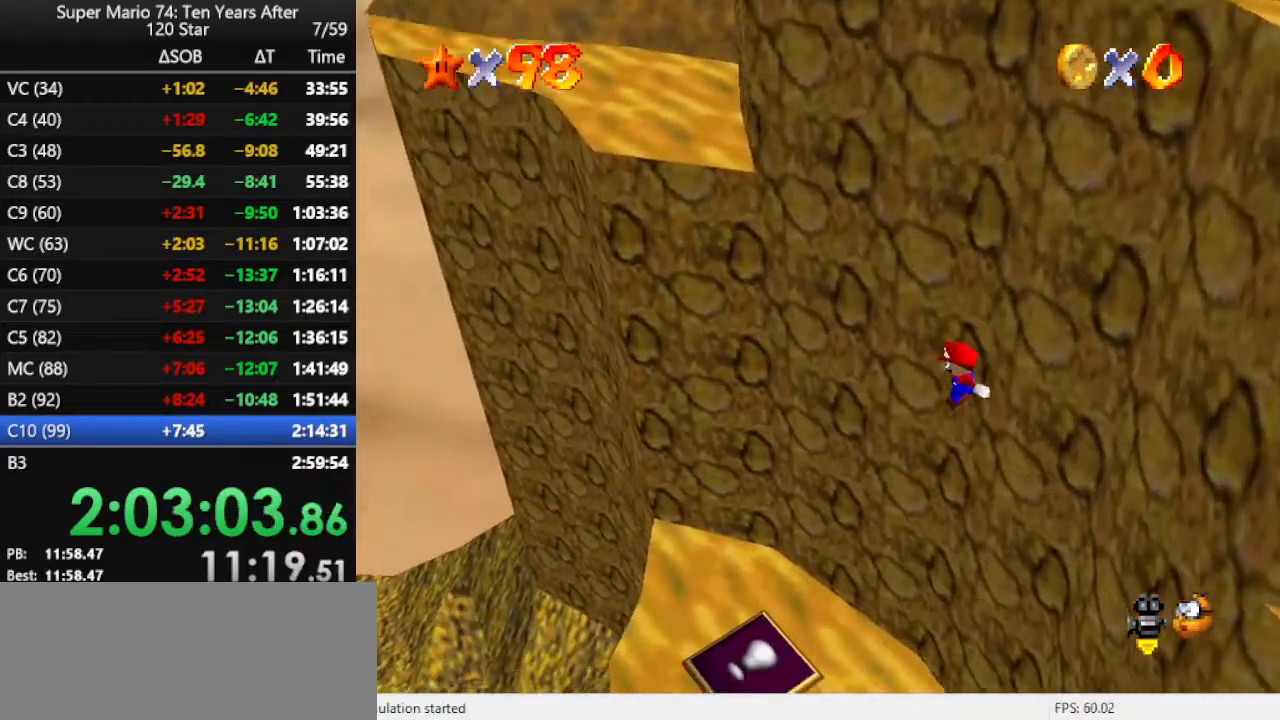
{"buttons": [], "left_stick": "left", "events": [[133, "B", "down"], [300, "B", "up"], [367, "left_stick", "up-left"], [467, "left_stick", "left"]]}
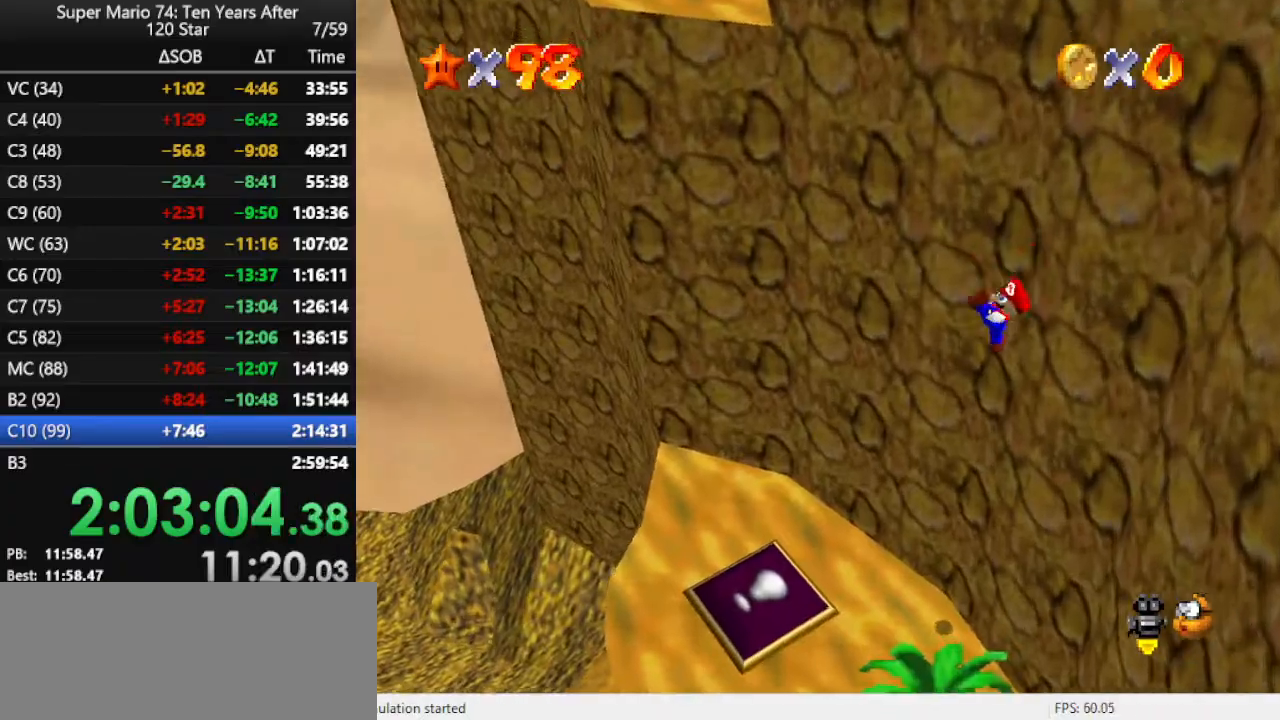
{"buttons": [], "left_stick": "left", "events": [[200, "C_LEFT", "down"], [267, "C_LEFT", "up"], [333, "C_LEFT", "down"], [500, "C_LEFT", "up"]]}
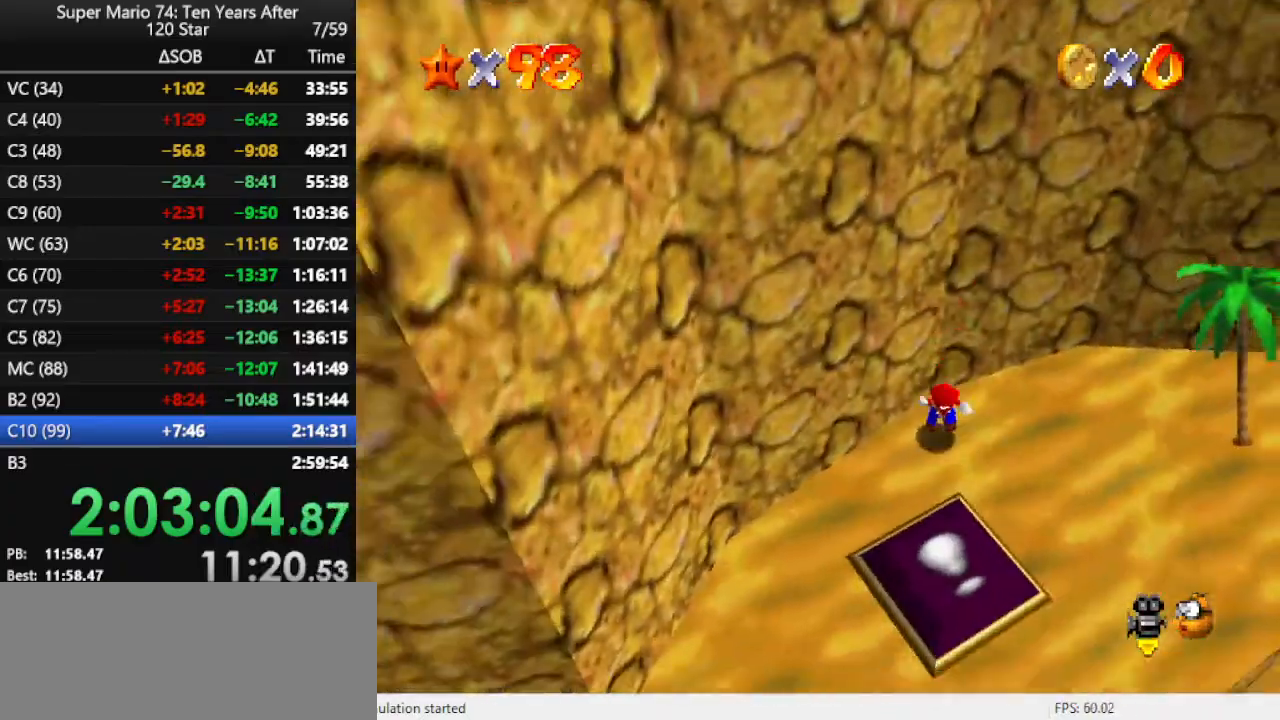
{"buttons": [], "left_stick": "down", "events": [[67, "C_LEFT", "down"], [67, "left_stick", "down-left"], [133, "C_LEFT", "up"], [167, "left_stick", "down"]]}
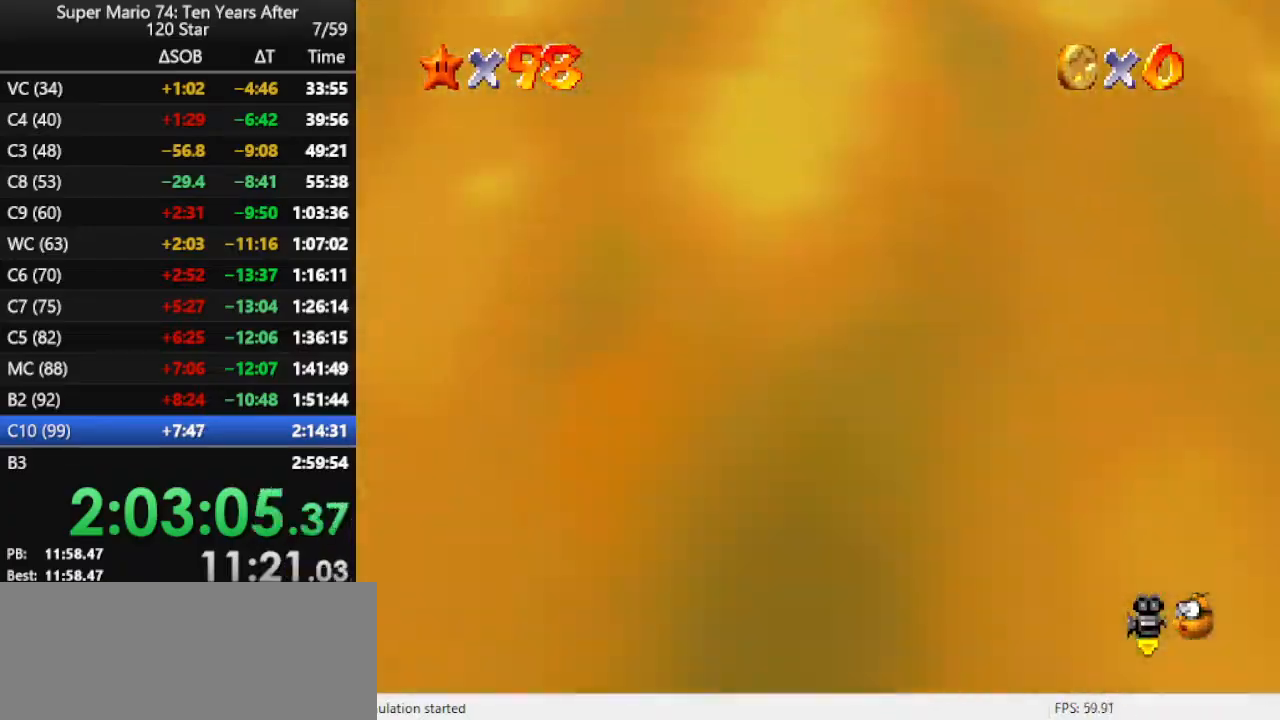
{"buttons": [], "left_stick": "center", "events": [[167, "left_stick", "center"], [400, "R1", "down"], [467, "R1", "up"]]}
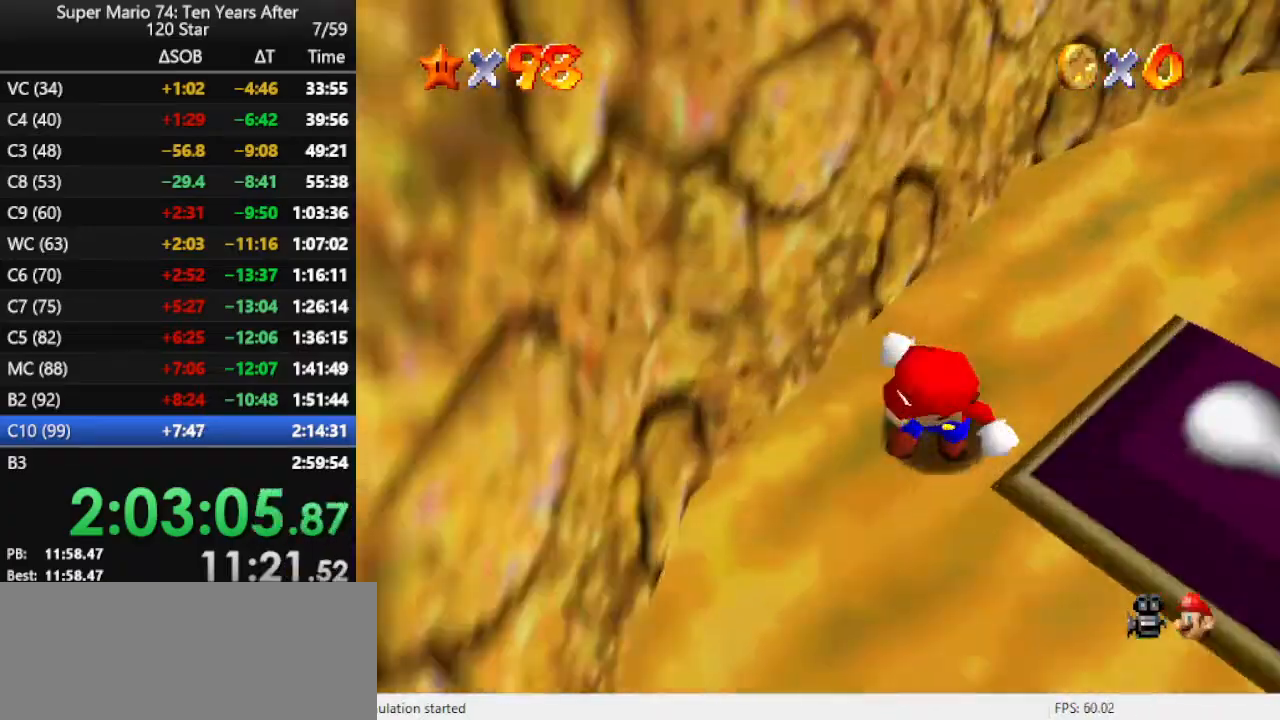
{"buttons": [], "left_stick": "center", "events": [[33, "R1", "down"], [133, "R1", "up"]]}
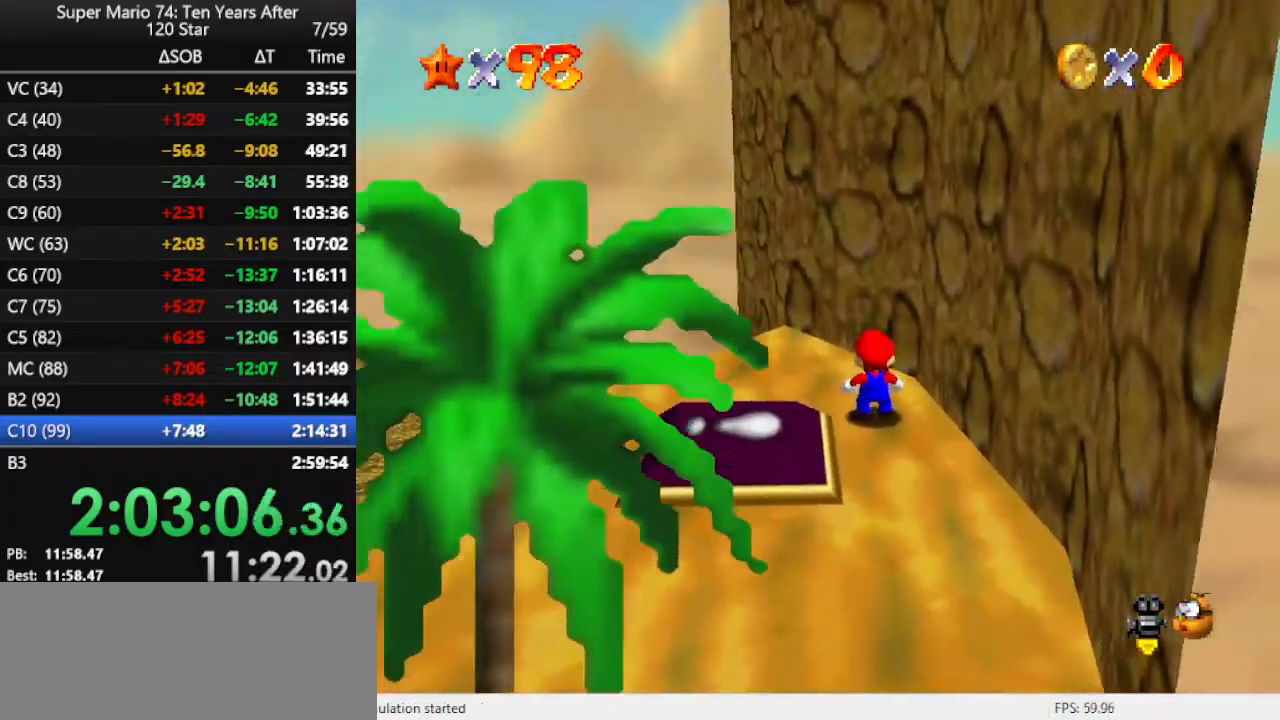
{"buttons": ["C_LEFT"], "left_stick": "center", "events": [[100, "C_LEFT", "down"], [167, "C_DOWN", "down"], [200, "C_DOWN", "up"], [200, "C_LEFT", "up"], [300, "C_LEFT", "down"], [367, "C_LEFT", "up"], [433, "C_LEFT", "down"]]}
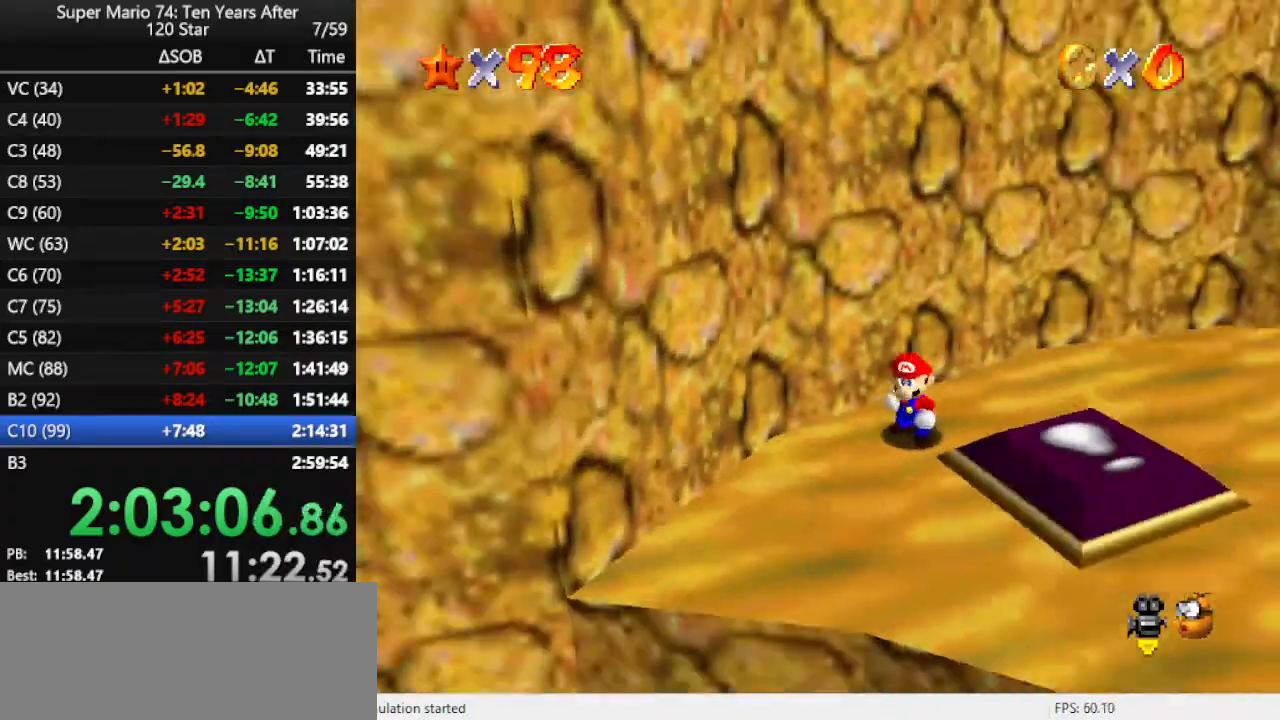
{"buttons": [], "left_stick": "up-right", "events": [[67, "C_LEFT", "up"], [100, "C_LEFT", "down"], [200, "C_LEFT", "up"], [200, "left_stick", "right"], [433, "left_stick", "up-right"]]}
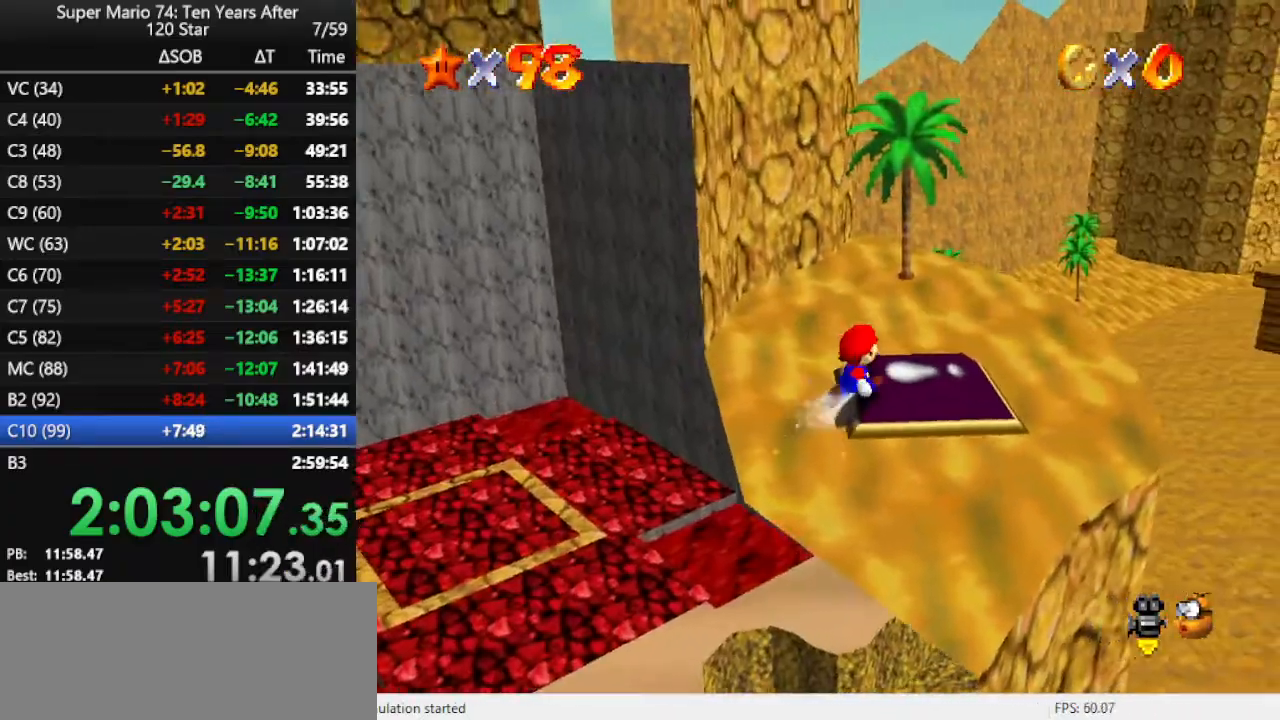
{"buttons": [], "left_stick": "up", "events": [[367, "left_stick", "up"]]}
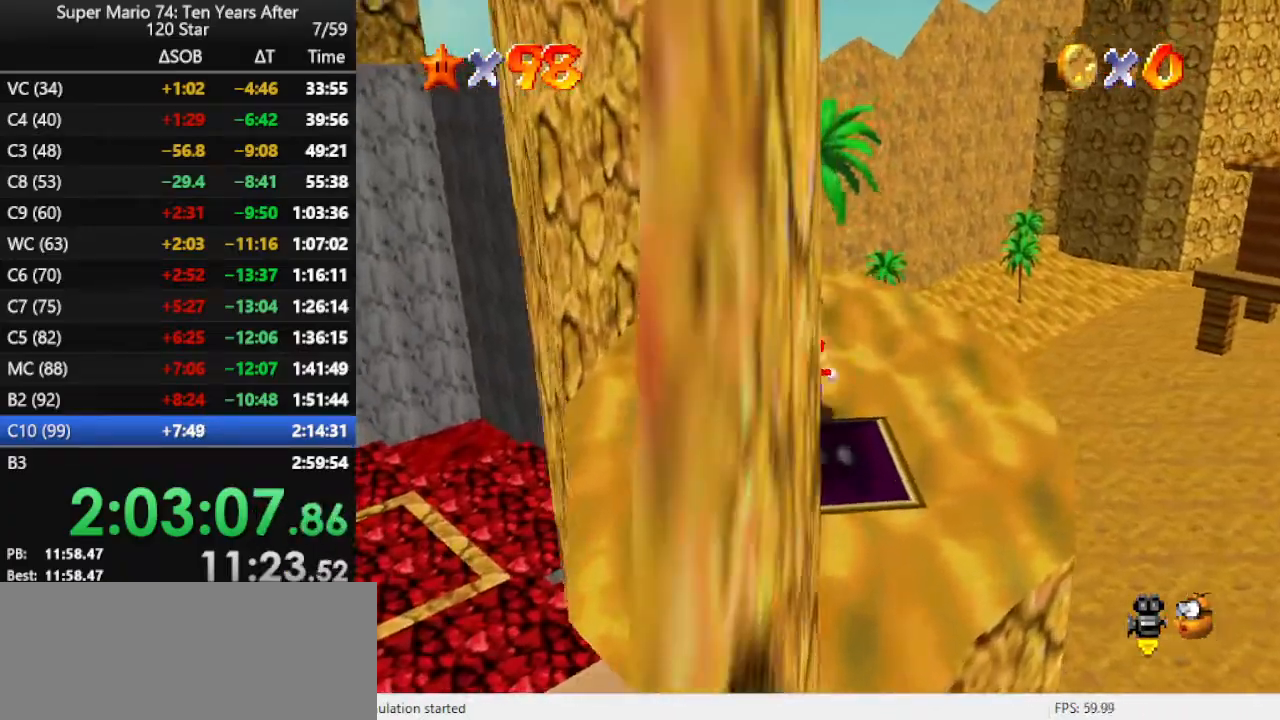
{"buttons": [], "left_stick": "up", "events": [[133, "A", "down"], [367, "A", "up"]]}
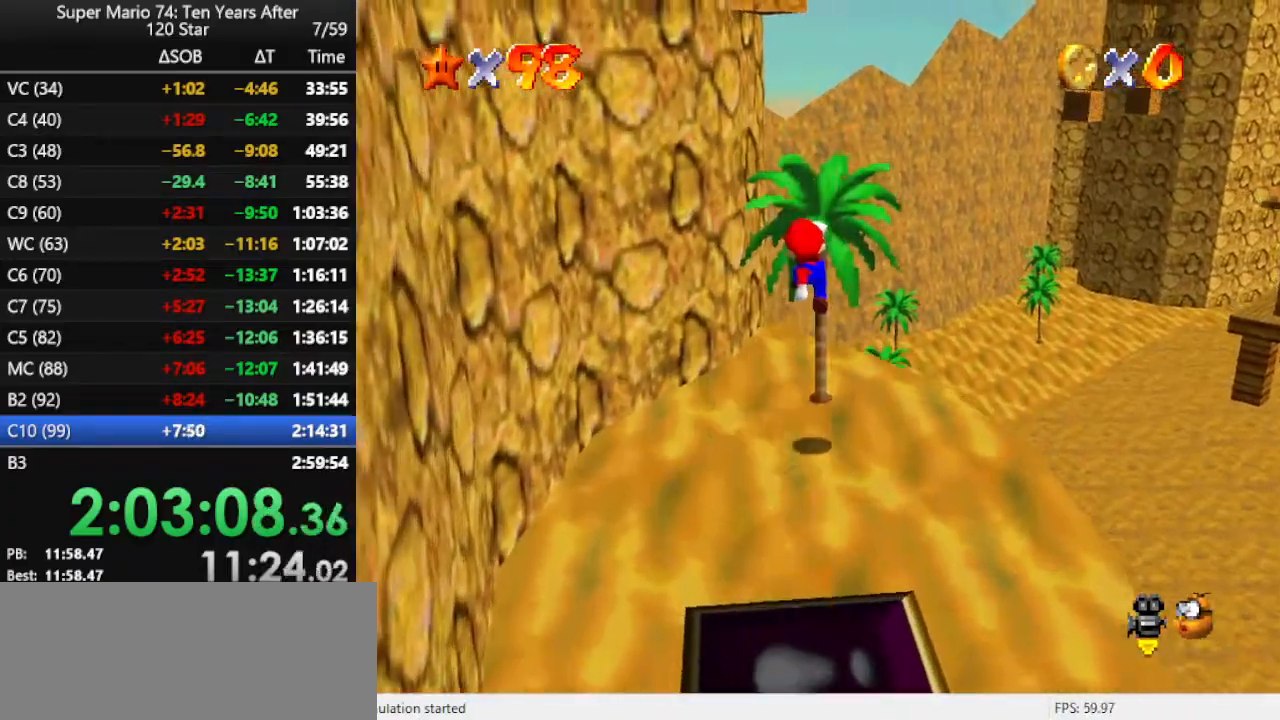
{"buttons": [], "left_stick": "up", "events": []}
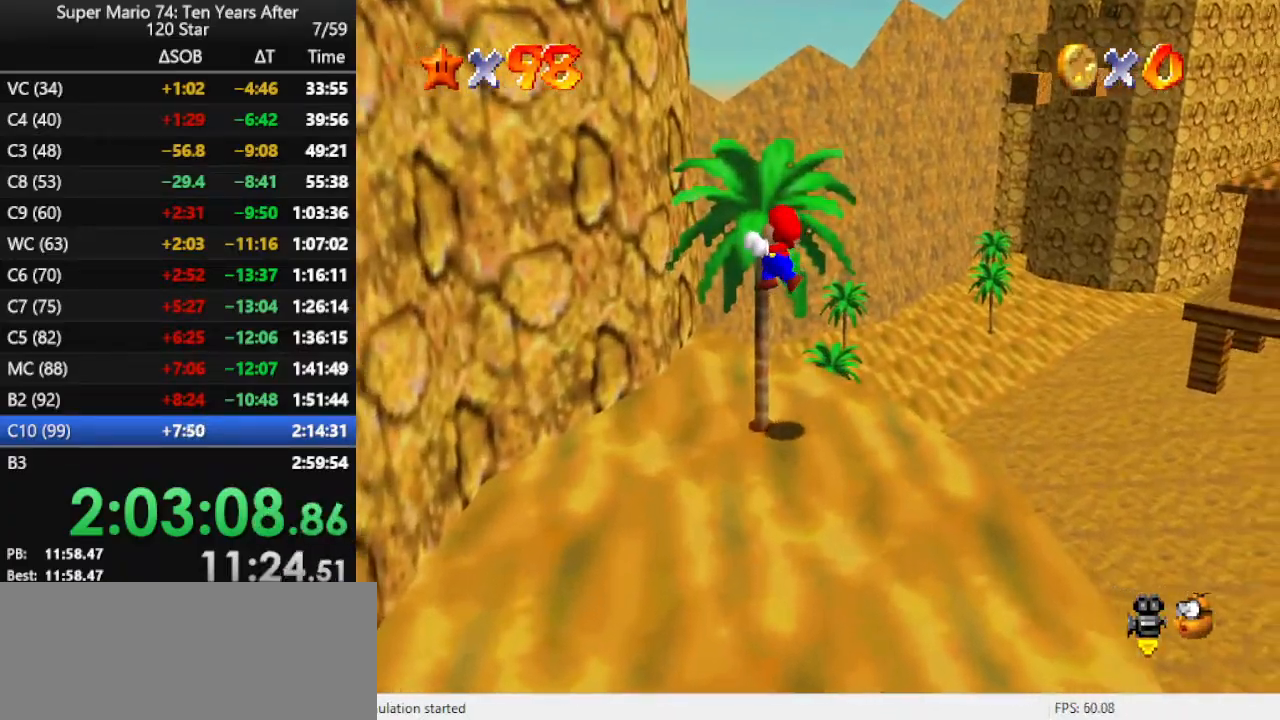
{"buttons": [], "left_stick": "up", "events": []}
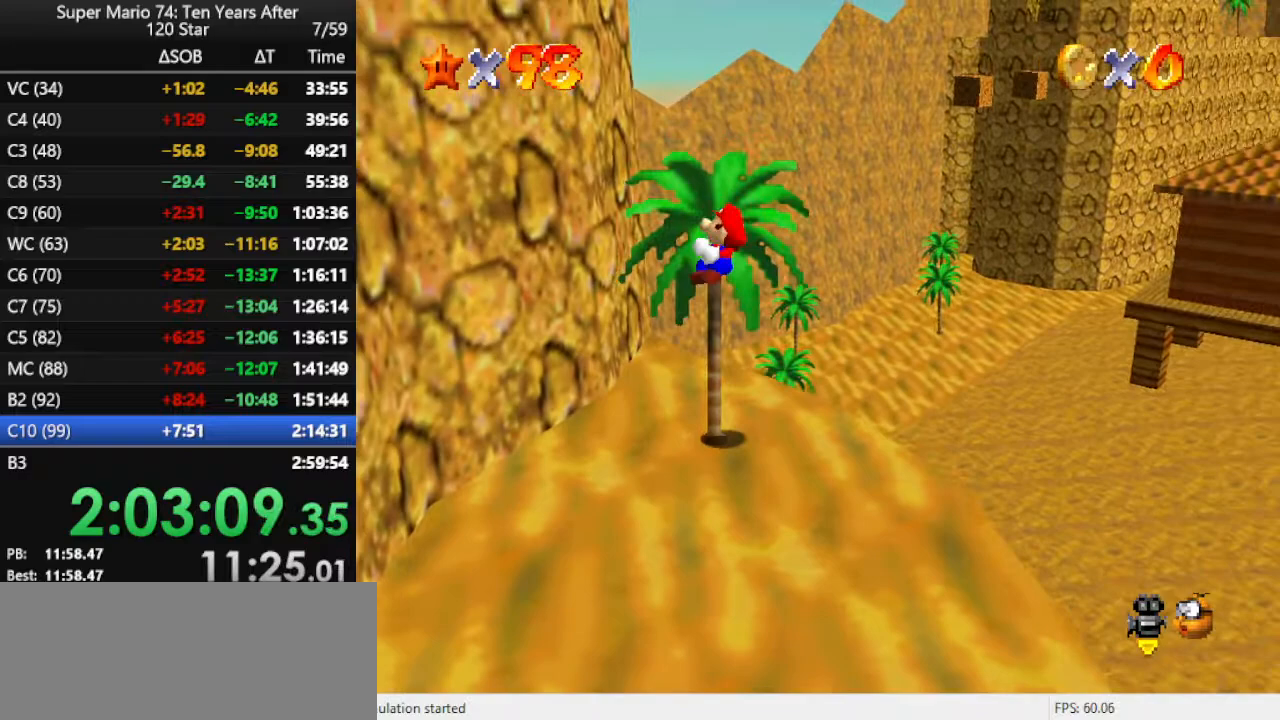
{"buttons": ["A"], "left_stick": "up-left", "events": [[367, "A", "down"], [500, "left_stick", "up-left"]]}
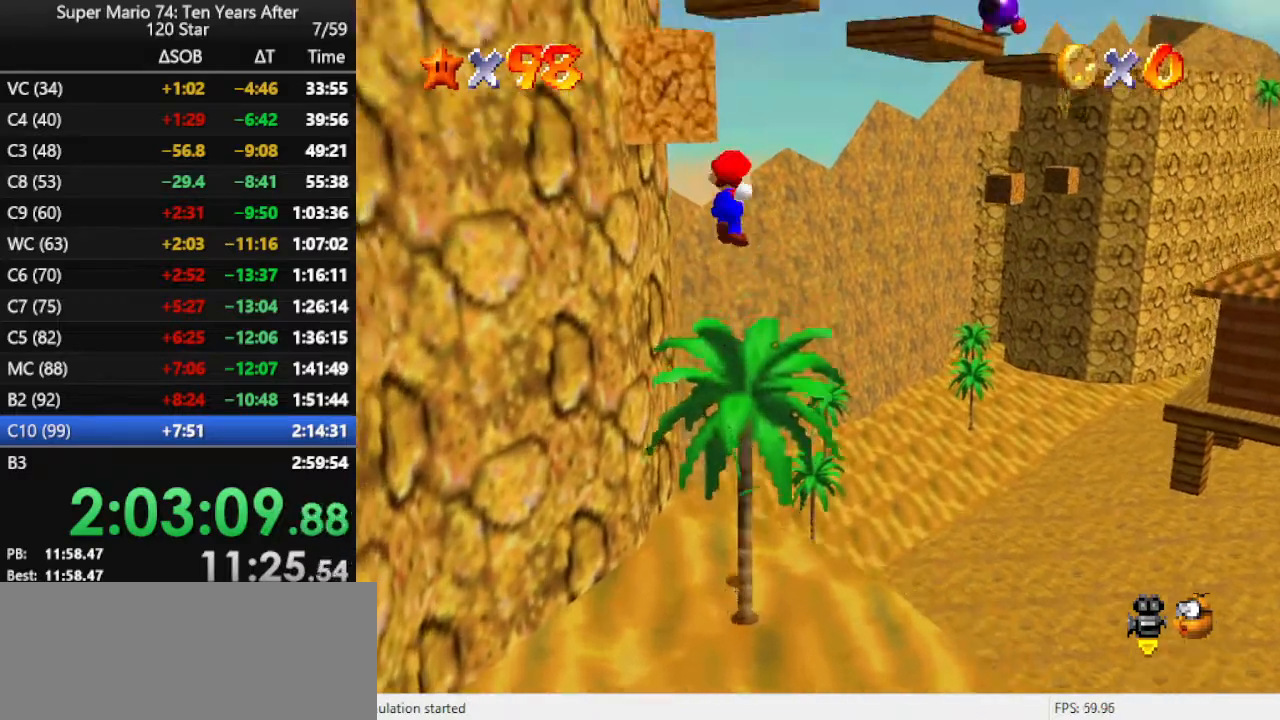
{"buttons": ["A"], "left_stick": "center", "events": [[233, "left_stick", "left"], [300, "A", "up"], [367, "A", "down"], [433, "A", "up"], [467, "left_stick", "center"], [500, "A", "down"]]}
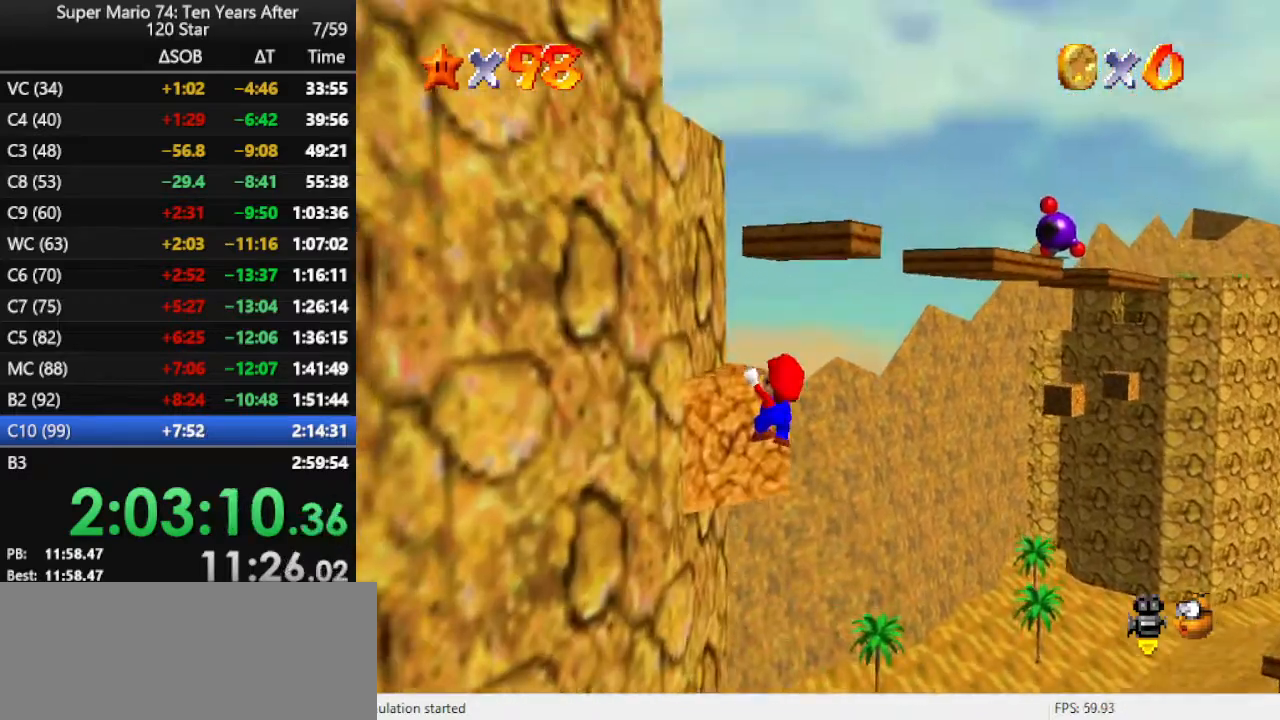
{"buttons": [], "left_stick": "up", "events": [[100, "A", "up"], [167, "A", "down"], [233, "A", "up"], [367, "C_DOWN", "down"], [367, "C_RIGHT", "down"], [467, "C_DOWN", "up"], [467, "C_RIGHT", "up"], [500, "left_stick", "up"]]}
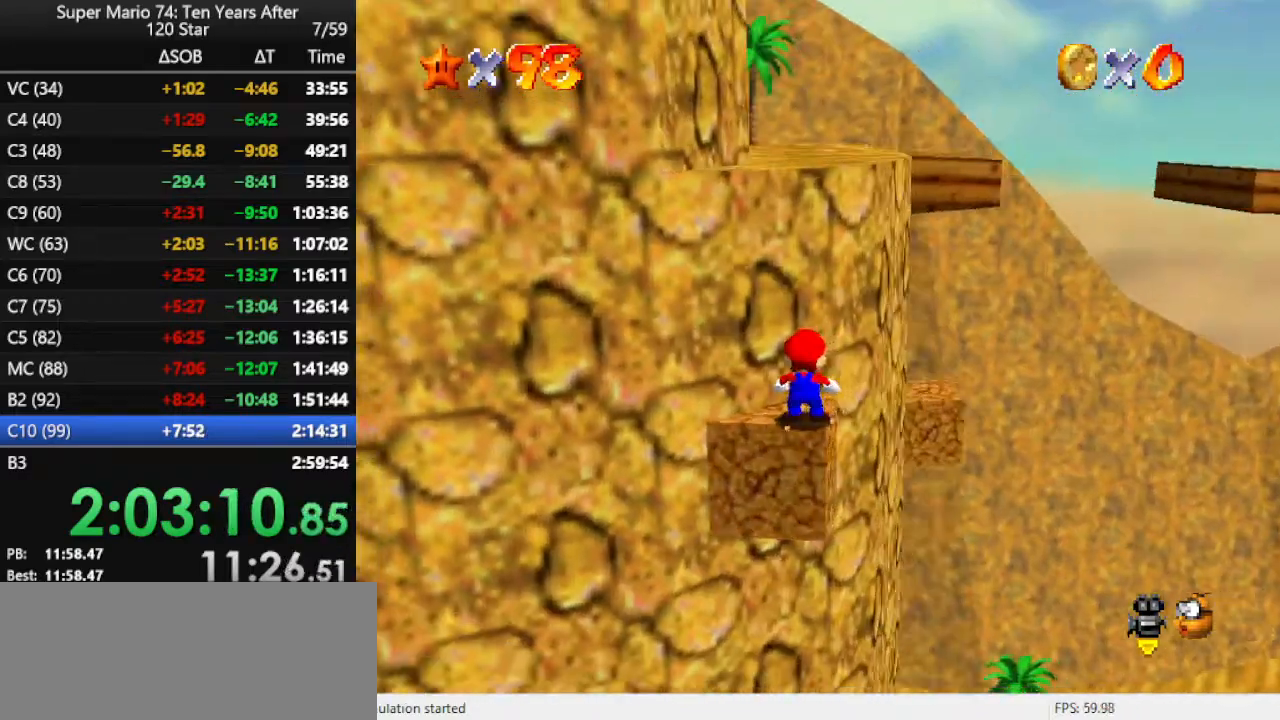
{"buttons": ["Z"], "left_stick": "up-right", "events": [[233, "left_stick", "up-right"], [300, "Z", "down"], [333, "A", "down"], [500, "A", "up"]]}
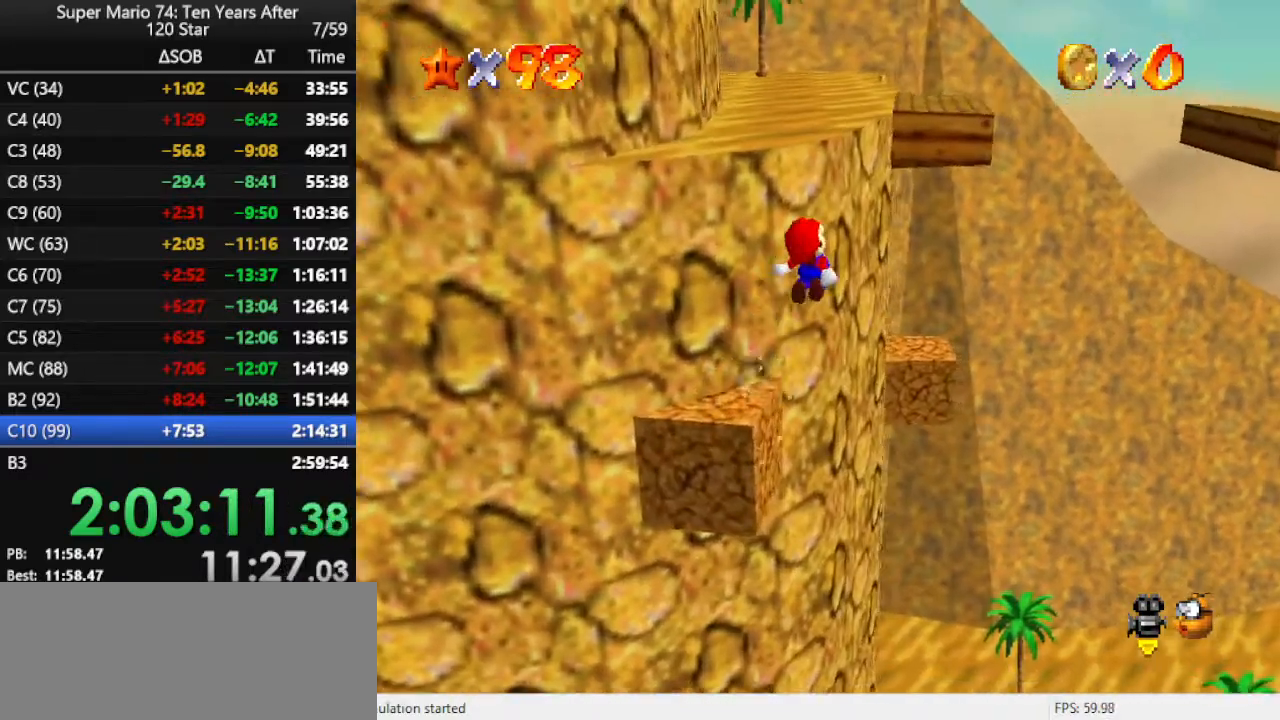
{"buttons": [], "left_stick": "up-left", "events": [[67, "Z", "up"], [233, "left_stick", "center"], [467, "left_stick", "up-left"]]}